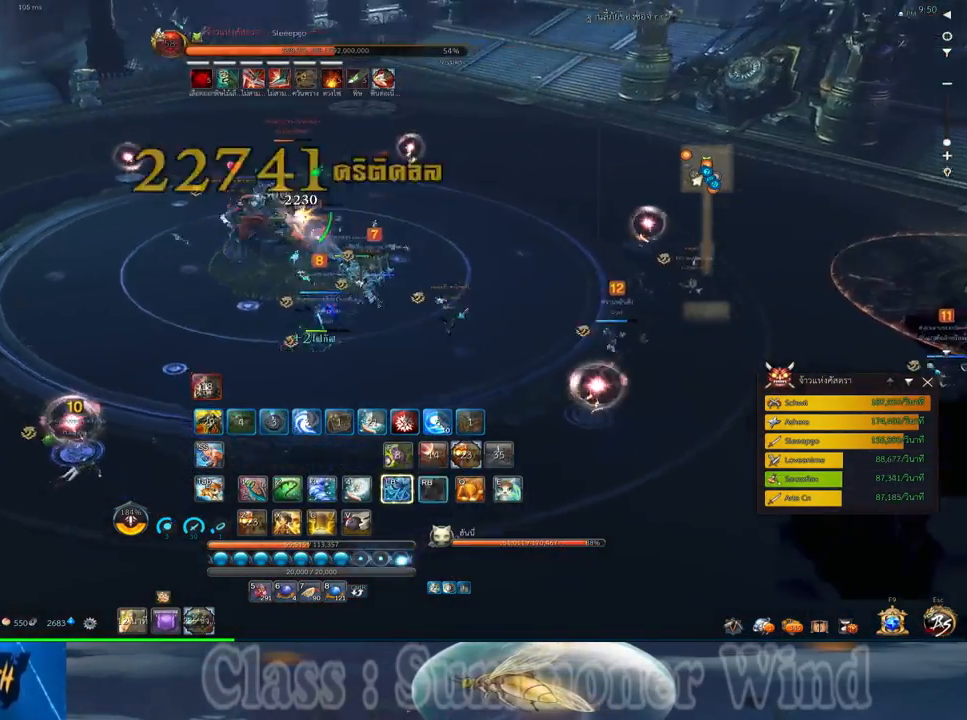
Gameplay with keyboard and mouse; each line is a JSON object with the keys and mouse buttons held at the frame after it. "events" lists presses ("down") and releases ("up") of "1", "2", "3", "4", "5", "a", "alt", "c", "ctrl", "d", "e", "f", "q", "r", "s", "shift", "space", "tab", "v", "w", "x", "z", "mouse_left", "mouse_middle", "mouse_right", "mouse_wheel_up" and "mouse_wheel_down" between this image and that frame as [ms after this image, input, new state], when the widget could be followed in between. "mouse_left", "mouse_middle", "mouse_right", "mouse_wheel_up", "mouse_wheel_down" = the "left", "middle", "right", "wheel_up", "wheel_down" buttons of the "mouse" list. No other keys are recorded. Not read: mouse_move.
{"keys": ["d", "f"], "mouse": [], "events": [[17, "5", "up"], [17, "mouse_left", "down"], [50, "mouse_left", "up"], [50, "mouse_right", "down"], [100, "5", "down"], [100, "f", "down"], [100, "mouse_right", "up"], [133, "f", "up"], [167, "mouse_right", "down"], [200, "5", "up"], [200, "f", "down"], [200, "mouse_right", "up"], [233, "f", "up"], [300, "mouse_left", "down"], [333, "d", "down"], [333, "mouse_left", "up"], [333, "mouse_right", "down"], [367, "mouse_right", "up"], [400, "mouse_left", "down"], [450, "mouse_left", "up"], [450, "mouse_right", "down"], [483, "f", "down"], [483, "mouse_right", "up"]]}
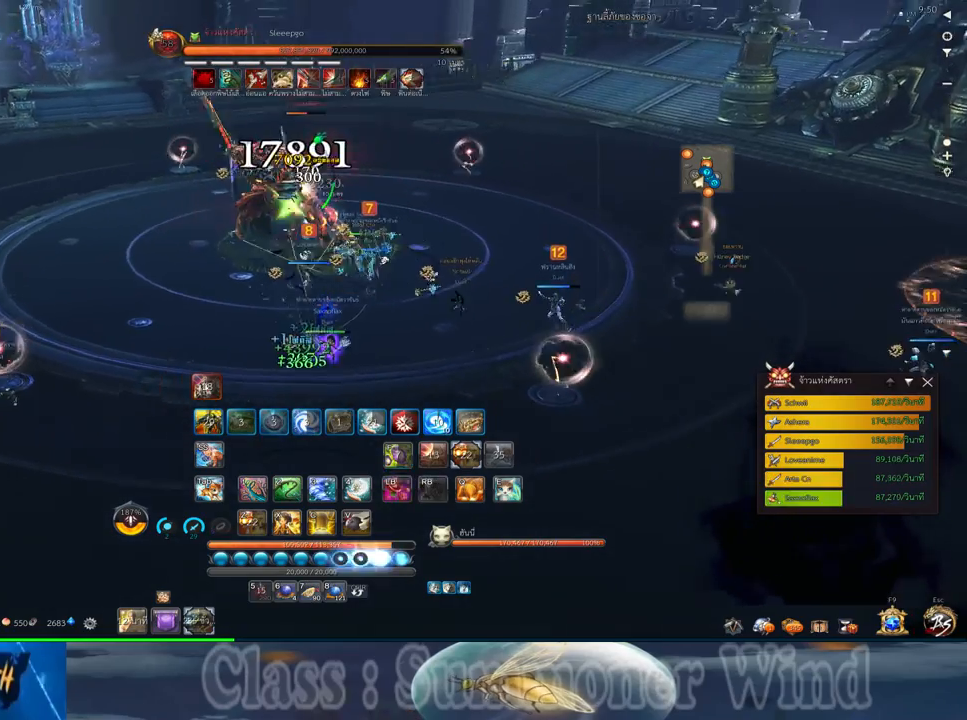
{"keys": ["3", "d"], "mouse": [], "events": [[17, "f", "up"], [50, "mouse_right", "down"], [83, "f", "down"], [83, "mouse_right", "up"], [117, "f", "up"], [183, "mouse_left", "down"], [217, "mouse_left", "up"], [217, "mouse_right", "down"], [250, "mouse_right", "up"], [283, "mouse_left", "down"], [333, "mouse_left", "up"], [333, "mouse_right", "down"], [367, "f", "down"], [367, "mouse_right", "up"], [400, "f", "up"], [467, "f", "down"], [500, "3", "down"], [500, "f", "up"]]}
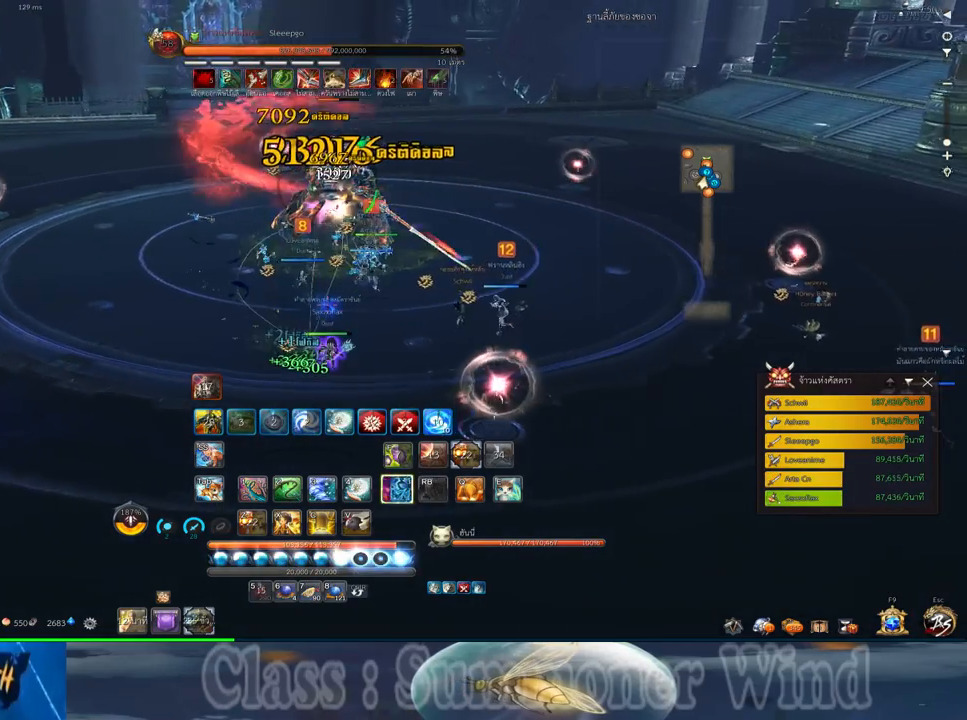
{"keys": ["3", "d"], "mouse": ["right"], "events": [[67, "3", "up"], [67, "mouse_left", "down"], [100, "mouse_left", "up"], [100, "mouse_right", "down"], [133, "3", "down"], [133, "mouse_right", "up"], [167, "mouse_left", "down"], [217, "3", "up"], [217, "mouse_left", "up"], [217, "mouse_right", "down"], [250, "f", "down"], [250, "mouse_right", "up"], [283, "f", "up"], [317, "3", "down"], [383, "3", "up"], [383, "d", "up"], [417, "d", "down"], [450, "3", "down"], [450, "mouse_left", "down"], [483, "mouse_left", "up"], [483, "mouse_right", "down"]]}
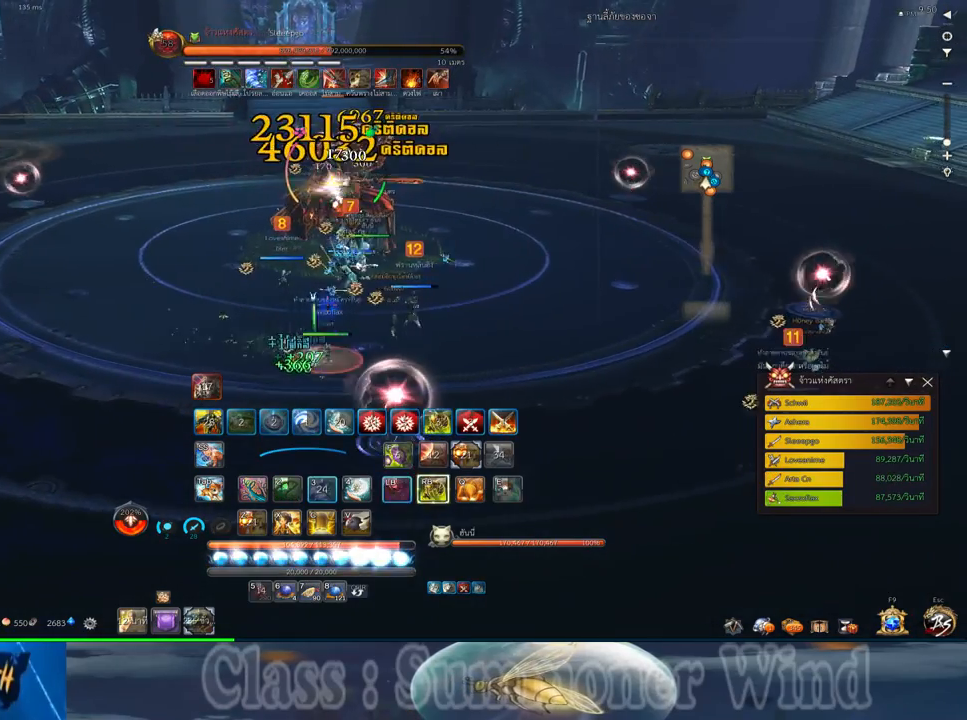
{"keys": [], "mouse": ["right"], "events": [[17, "d", "up"], [17, "f", "down"], [17, "mouse_right", "up"], [67, "3", "up"], [67, "f", "up"], [67, "mouse_left", "down"], [100, "mouse_left", "up"], [100, "mouse_right", "down"], [133, "f", "down"], [133, "mouse_right", "up"], [167, "f", "up"], [233, "1", "down"], [233, "mouse_left", "down"], [267, "mouse_left", "up"], [300, "1", "up"], [333, "mouse_left", "down"], [367, "1", "down"], [367, "mouse_left", "up"], [367, "mouse_right", "down"], [400, "f", "down"], [400, "mouse_right", "up"], [450, "1", "up"], [450, "f", "up"], [450, "mouse_left", "down"], [483, "mouse_left", "up"], [483, "mouse_right", "down"]]}
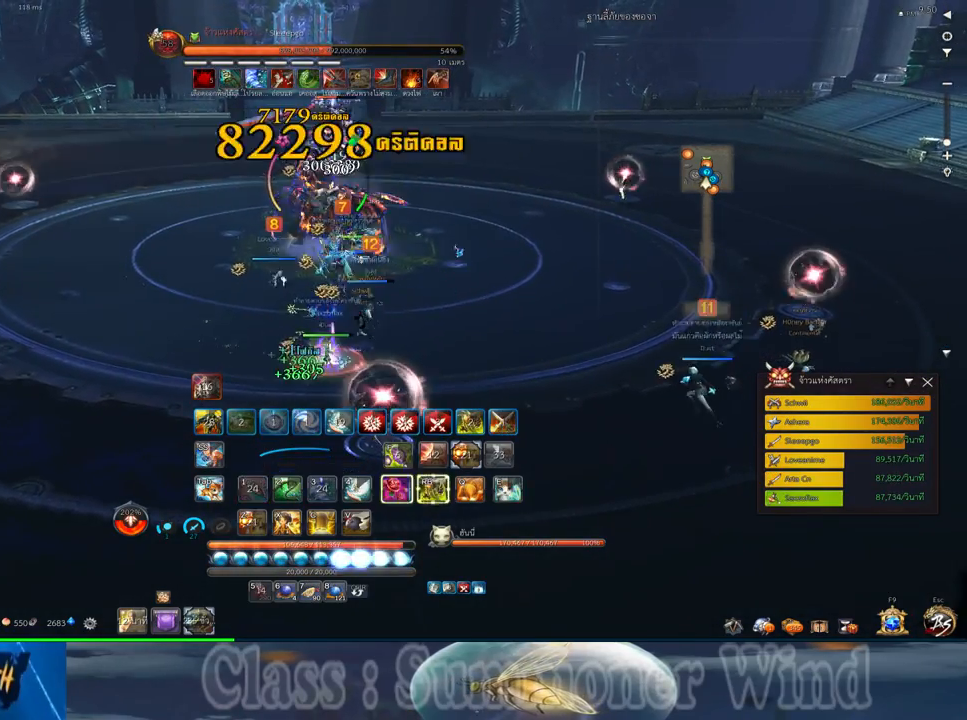
{"keys": ["1", "2"], "mouse": ["left"], "events": [[17, "1", "down"], [17, "2", "down"], [17, "f", "down"], [17, "mouse_right", "up"], [50, "f", "up"], [83, "1", "up"], [83, "2", "up"], [117, "mouse_left", "down"], [150, "1", "down"], [150, "mouse_left", "up"], [183, "2", "down"], [217, "1", "up"], [217, "2", "up"], [217, "mouse_left", "down"], [250, "mouse_left", "up"], [250, "mouse_right", "down"], [300, "f", "down"], [300, "mouse_right", "up"], [333, "1", "down"], [333, "2", "down"], [333, "f", "up"], [367, "mouse_right", "down"], [400, "1", "up"], [400, "2", "up"], [400, "f", "down"], [400, "mouse_right", "up"], [433, "f", "up"], [467, "1", "down"], [467, "2", "down"], [500, "mouse_left", "down"]]}
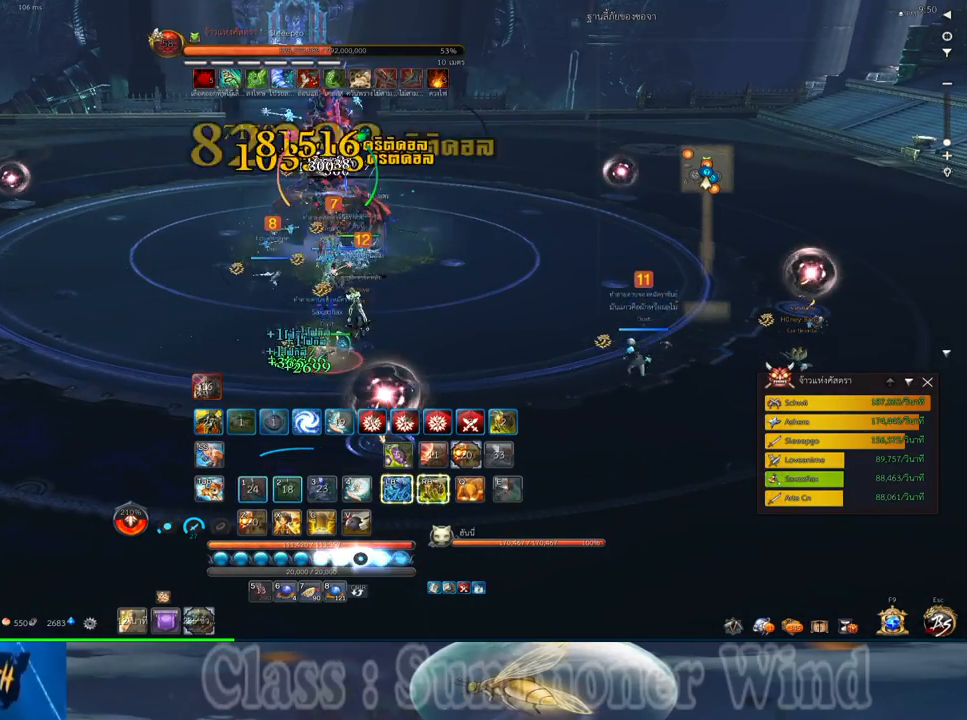
{"keys": ["a"], "mouse": ["left"], "events": [[33, "1", "up"], [33, "2", "up"], [33, "mouse_left", "up"], [33, "mouse_right", "down"], [67, "mouse_right", "up"], [100, "1", "down"], [100, "mouse_left", "down"], [150, "2", "down"], [150, "mouse_left", "up"], [150, "mouse_right", "down"], [183, "2", "up"], [183, "f", "down"], [183, "mouse_right", "up"], [217, "1", "up"], [217, "f", "up"], [283, "f", "down"], [317, "f", "up"], [383, "mouse_left", "down"], [417, "a", "down"], [417, "mouse_left", "up"], [417, "mouse_right", "down"], [450, "mouse_right", "up"], [483, "mouse_left", "down"]]}
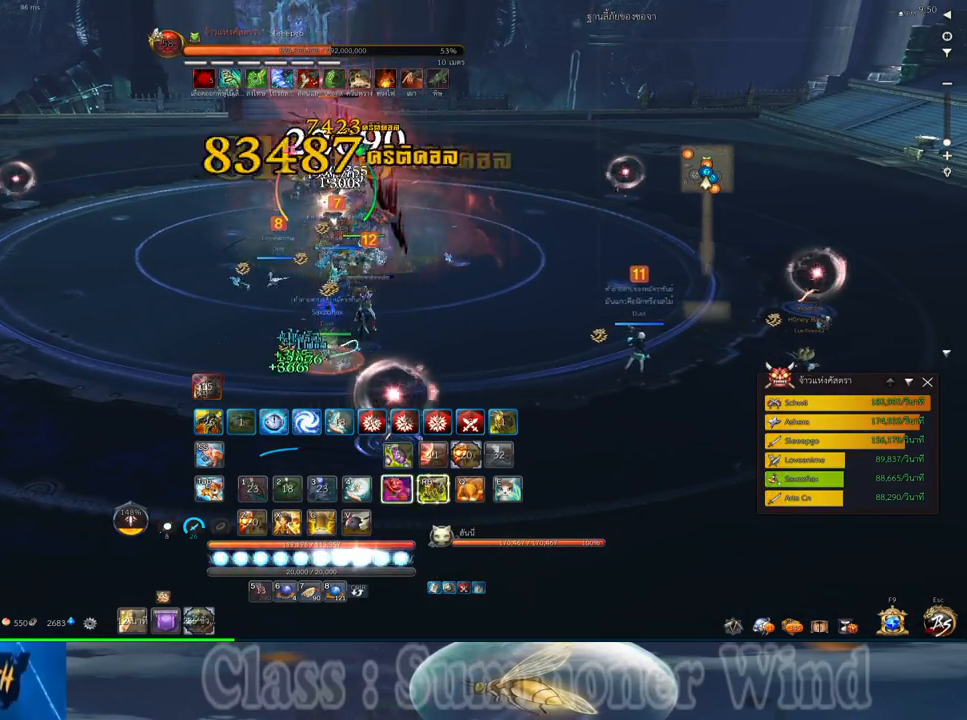
{"keys": [], "mouse": [], "events": [[33, "mouse_left", "up"], [33, "mouse_right", "down"], [67, "f", "down"], [67, "mouse_right", "up"], [100, "f", "up"], [100, "space", "down"], [167, "2", "down"], [167, "f", "down"], [200, "f", "up"], [233, "a", "up"], [267, "2", "up"], [267, "mouse_left", "down"], [267, "space", "up"], [300, "mouse_left", "up"], [300, "mouse_right", "down"], [333, "2", "down"], [333, "f", "down"], [333, "mouse_right", "up"], [383, "f", "up"], [383, "mouse_left", "down"], [417, "2", "up"], [417, "mouse_left", "up"], [417, "mouse_right", "down"], [450, "f", "down"], [450, "mouse_right", "up"], [483, "f", "up"]]}
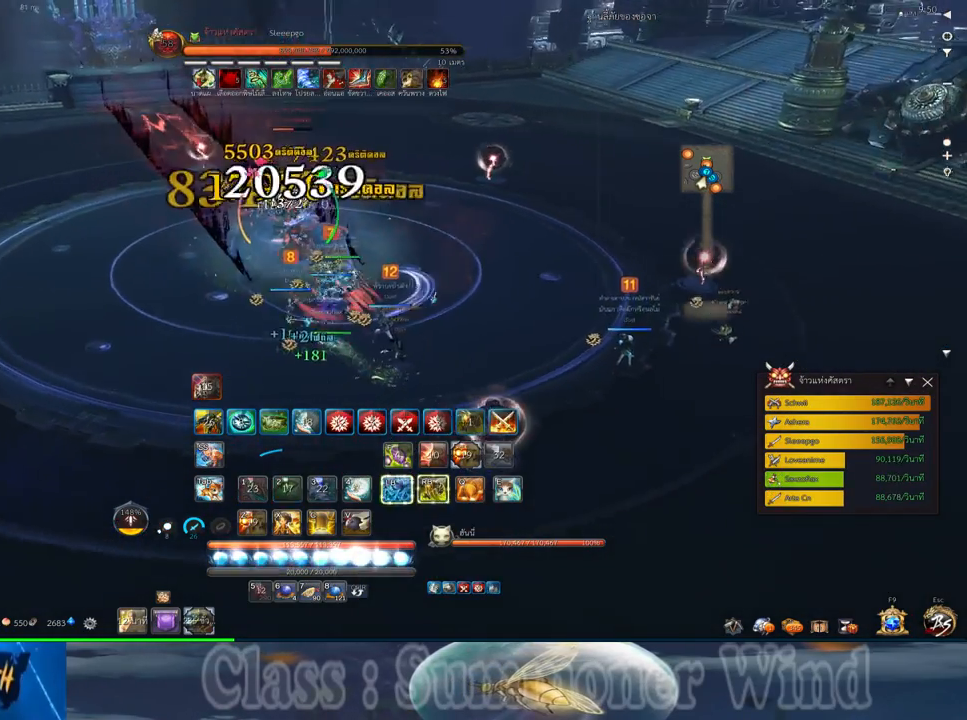
{"keys": ["a"], "mouse": [], "events": [[17, "2", "down"], [83, "2", "up"], [150, "mouse_left", "down"], [183, "2", "down"], [183, "mouse_left", "up"], [183, "mouse_right", "down"], [233, "f", "down"], [233, "mouse_right", "up"], [267, "2", "up"], [267, "f", "up"], [267, "mouse_left", "down"], [283, "mouse_left", "up"], [283, "mouse_right", "down"], [333, "f", "down"], [333, "mouse_right", "up"], [367, "f", "up"], [433, "mouse_left", "down"], [467, "mouse_left", "up"], [500, "a", "down"]]}
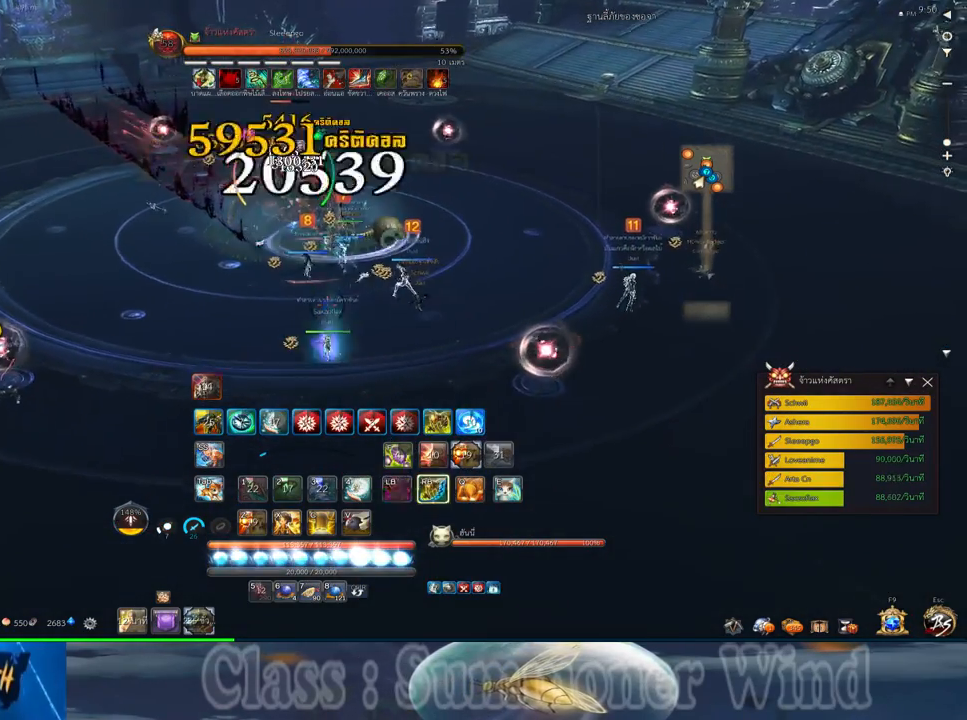
{"keys": ["f"], "mouse": [], "events": [[33, "mouse_left", "down"], [67, "mouse_left", "up"], [67, "mouse_right", "down"], [100, "a", "up"], [100, "f", "down"], [100, "mouse_right", "up"], [133, "f", "up"], [183, "mouse_right", "down"], [217, "f", "down"], [217, "mouse_right", "up"], [250, "f", "up"], [283, "d", "down"], [317, "mouse_left", "down"], [350, "mouse_left", "up"], [350, "mouse_right", "down"], [383, "d", "up"], [383, "mouse_right", "up"], [417, "mouse_left", "down"], [450, "mouse_left", "up"], [450, "mouse_right", "down"], [500, "f", "down"], [500, "mouse_right", "up"]]}
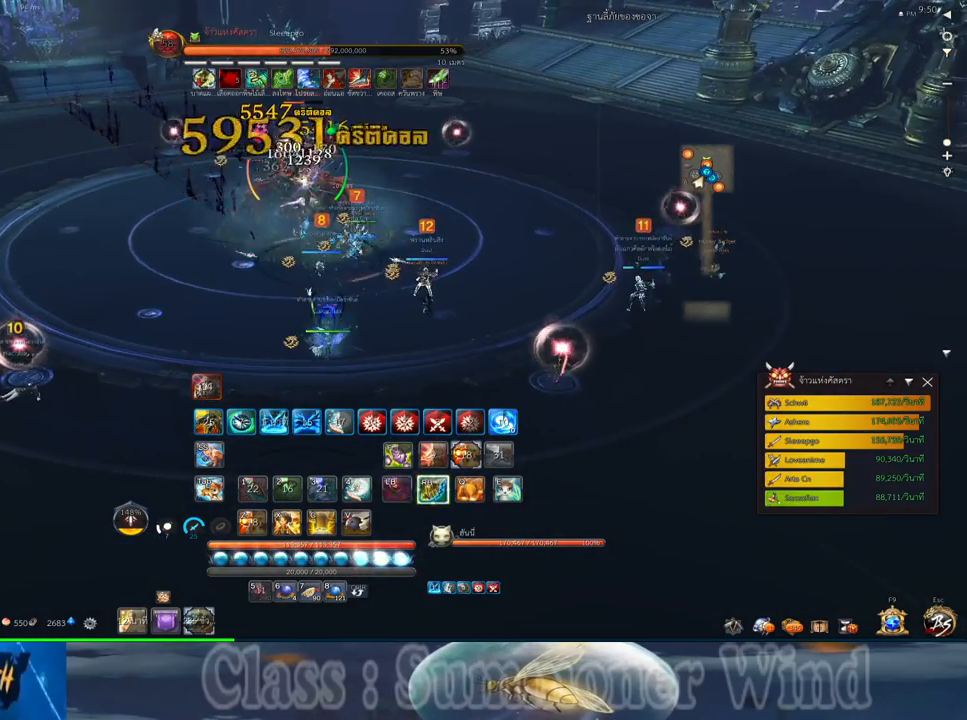
{"keys": ["2", "f"], "mouse": [], "events": [[33, "f", "up"], [100, "f", "down"], [133, "f", "up"], [200, "mouse_left", "down"], [233, "mouse_left", "up"], [233, "mouse_right", "down"], [267, "mouse_right", "up"], [300, "mouse_left", "down"], [350, "2", "down"], [350, "mouse_left", "up"], [350, "mouse_right", "down"], [383, "2", "up"], [383, "f", "down"], [383, "mouse_right", "up"], [417, "f", "up"], [483, "2", "down"], [483, "f", "down"]]}
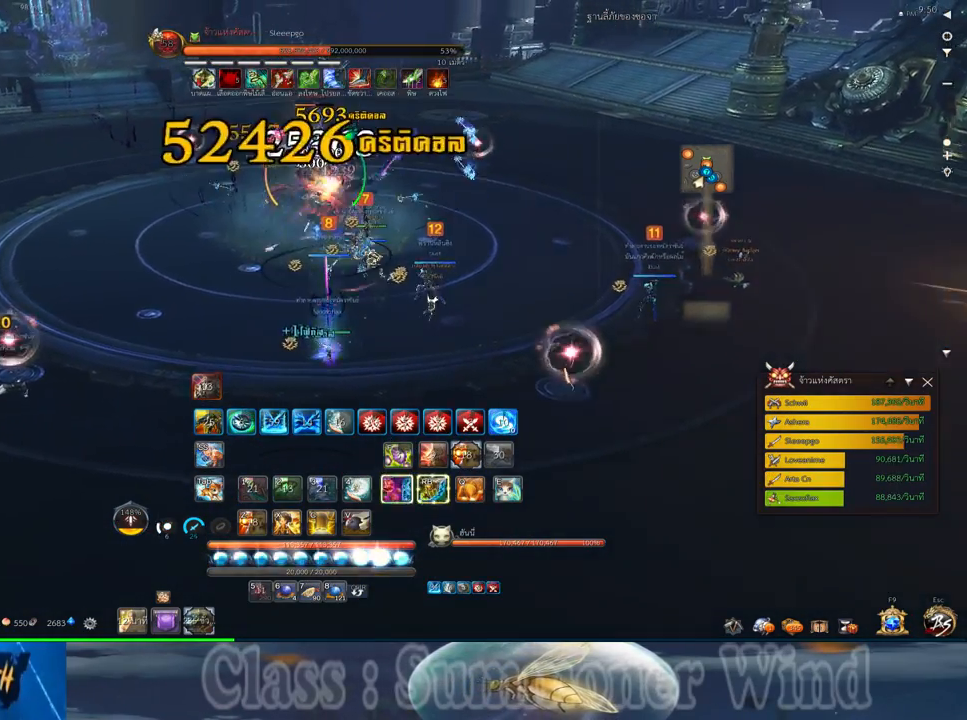
{"keys": ["2", "q"], "mouse": ["right"], "events": [[17, "f", "up"], [50, "2", "up"], [83, "mouse_left", "down"], [117, "mouse_left", "up"], [117, "mouse_right", "down"], [150, "2", "down"], [150, "f", "down"], [150, "mouse_right", "up"], [200, "f", "up"], [200, "mouse_left", "down"], [217, "2", "up"], [217, "mouse_left", "up"], [217, "mouse_right", "down"], [267, "f", "down"], [267, "mouse_right", "up"], [300, "f", "up"], [333, "2", "down"], [400, "2", "up"], [467, "mouse_left", "down"], [500, "2", "down"], [500, "mouse_left", "up"], [500, "mouse_right", "down"], [500, "q", "down"]]}
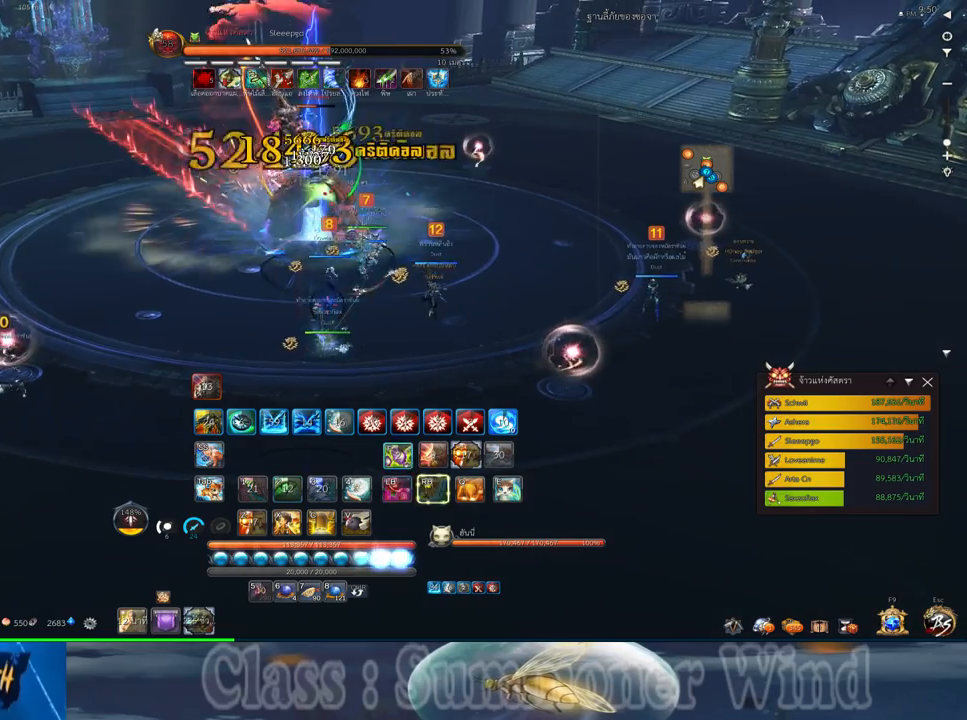
{"keys": ["2", "q"], "mouse": ["right"], "events": [[50, "f", "down"], [50, "mouse_right", "up"], [83, "2", "up"], [83, "f", "up"], [83, "mouse_left", "down"], [83, "q", "up"], [117, "mouse_left", "up"], [117, "mouse_right", "down"], [150, "f", "down"], [150, "mouse_right", "up"], [183, "2", "down"], [183, "f", "up"], [183, "q", "down"], [217, "2", "up"], [250, "mouse_left", "down"], [250, "q", "up"], [283, "mouse_left", "up"], [350, "2", "down"], [350, "mouse_left", "down"], [350, "q", "down"], [383, "mouse_left", "up"], [383, "mouse_right", "down"], [433, "2", "up"], [433, "f", "down"], [433, "mouse_right", "up"], [433, "q", "up"], [450, "f", "up"], [500, "2", "down"], [500, "mouse_right", "down"], [500, "q", "down"]]}
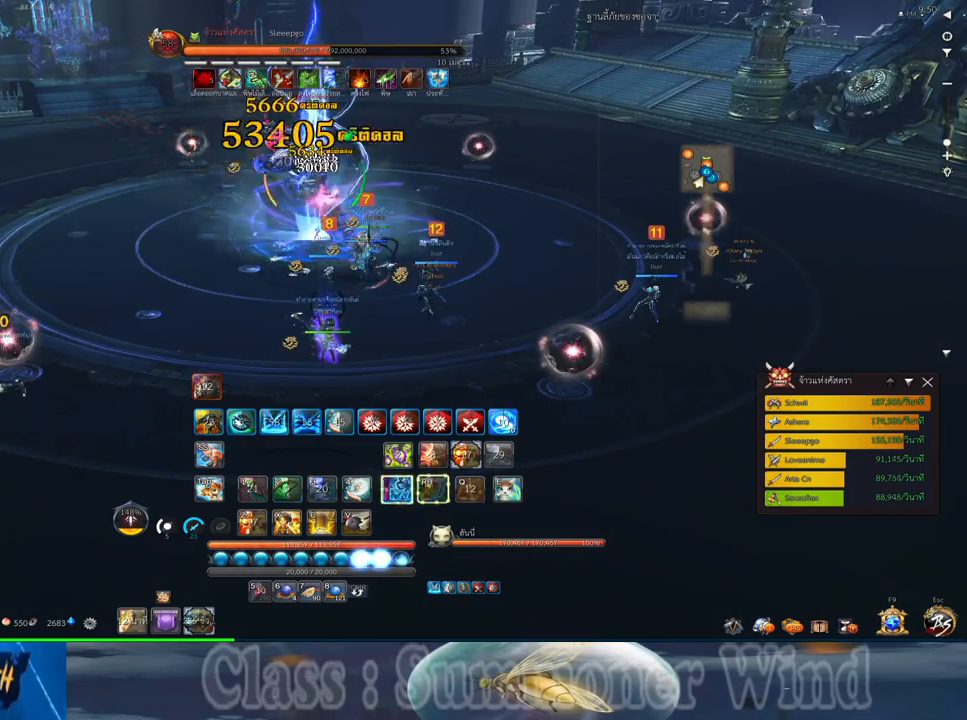
{"keys": ["q"], "mouse": [], "events": [[33, "f", "down"], [33, "mouse_right", "up"], [67, "f", "up"], [100, "q", "up"], [133, "2", "up"], [133, "d", "down"], [133, "mouse_left", "down"], [167, "d", "up"], [167, "mouse_left", "up"], [233, "mouse_left", "down"], [233, "q", "down"], [267, "mouse_left", "up"], [267, "mouse_right", "down"], [300, "f", "down"], [300, "mouse_right", "up"], [300, "q", "up"], [350, "f", "up"], [383, "mouse_right", "down"], [417, "2", "down"], [417, "f", "down"], [417, "mouse_right", "up"], [417, "q", "down"], [450, "f", "up"], [483, "2", "up"]]}
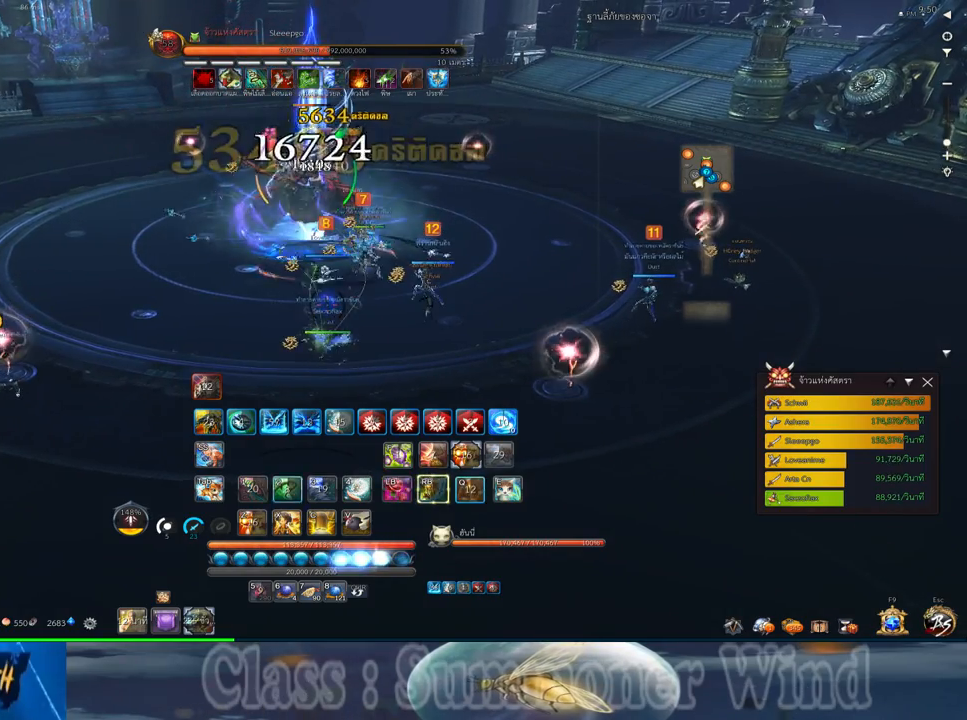
{"keys": ["a"], "mouse": ["left"], "events": [[17, "mouse_left", "down"], [17, "q", "up"], [50, "mouse_left", "up"], [50, "mouse_right", "down"], [83, "mouse_right", "up"], [117, "mouse_left", "down"], [117, "q", "down"], [150, "d", "down"], [150, "mouse_left", "up"], [150, "mouse_right", "down"], [183, "f", "down"], [183, "mouse_right", "up"], [183, "q", "up"], [233, "f", "up"], [267, "mouse_right", "down"], [300, "f", "down"], [300, "mouse_right", "up"], [333, "d", "up"], [333, "f", "up"], [400, "mouse_left", "down"], [433, "mouse_left", "up"], [433, "mouse_right", "down"], [467, "a", "down"], [467, "mouse_right", "up"], [500, "mouse_left", "down"]]}
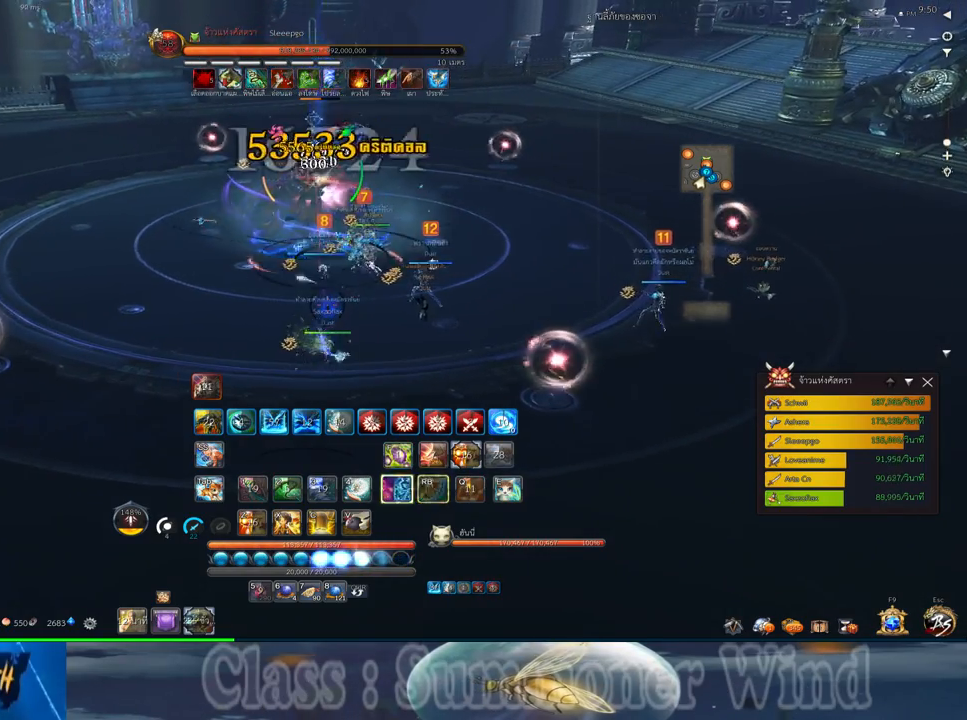
{"keys": [], "mouse": [], "events": [[50, "mouse_left", "up"], [50, "mouse_right", "down"], [83, "f", "down"], [83, "mouse_right", "up"], [117, "f", "up"], [283, "mouse_left", "down"], [317, "mouse_left", "up"], [317, "mouse_right", "down"], [350, "f", "down"], [350, "mouse_right", "up"], [383, "f", "up"], [383, "mouse_left", "down"], [433, "mouse_left", "up"], [433, "mouse_right", "down"], [467, "a", "up"], [467, "f", "down"], [467, "mouse_right", "up"], [500, "f", "up"]]}
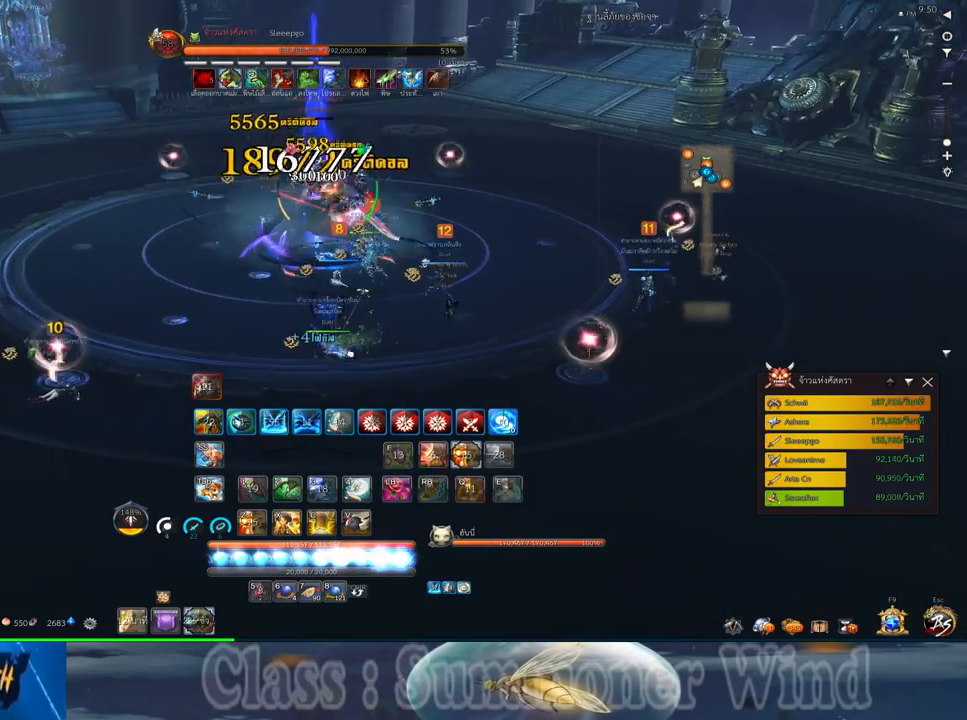
{"keys": ["s"], "mouse": [], "events": [[133, "s", "down"], [167, "mouse_left", "down"], [200, "mouse_left", "up"], [200, "mouse_right", "down"], [233, "f", "down"], [233, "mouse_right", "up"], [283, "f", "up"], [283, "mouse_left", "down"], [317, "mouse_left", "up"], [317, "mouse_right", "down"], [350, "f", "down"], [350, "mouse_right", "up"], [367, "f", "up"], [450, "mouse_left", "down"], [483, "mouse_left", "up"]]}
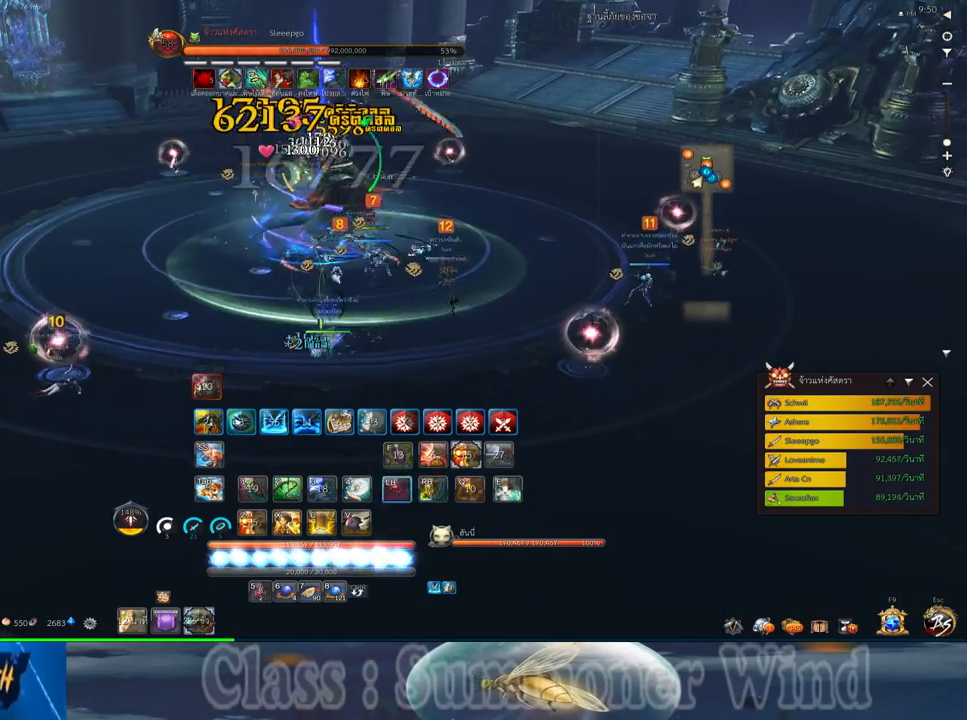
{"keys": [], "mouse": ["right"], "events": [[17, "s", "up"], [50, "mouse_left", "down"], [83, "mouse_left", "up"], [83, "mouse_right", "down"], [117, "f", "down"], [117, "mouse_right", "up"], [167, "f", "up"], [167, "mouse_left", "down"], [200, "mouse_left", "up"], [200, "mouse_right", "down"], [217, "f", "down"], [217, "mouse_right", "up"], [267, "f", "up"], [300, "a", "down"], [333, "mouse_left", "down"], [367, "mouse_left", "up"], [400, "a", "up"], [433, "mouse_left", "down"], [467, "mouse_left", "up"], [467, "mouse_right", "down"]]}
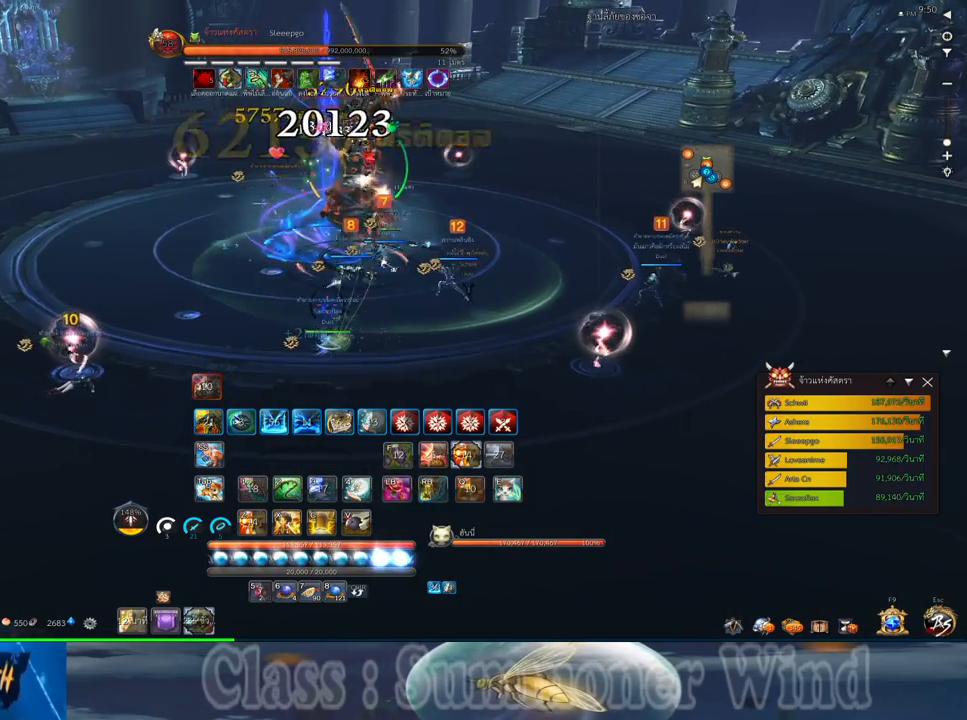
{"keys": ["f"], "mouse": [], "events": [[17, "f", "down"], [17, "mouse_right", "up"], [50, "f", "up"], [117, "f", "down"], [150, "f", "up"], [217, "mouse_left", "down"], [250, "mouse_left", "up"], [250, "mouse_right", "down"], [283, "mouse_right", "up"], [317, "mouse_left", "down"], [367, "mouse_left", "up"], [367, "mouse_right", "down"], [400, "f", "down"], [400, "mouse_right", "up"], [433, "f", "up"], [500, "f", "down"]]}
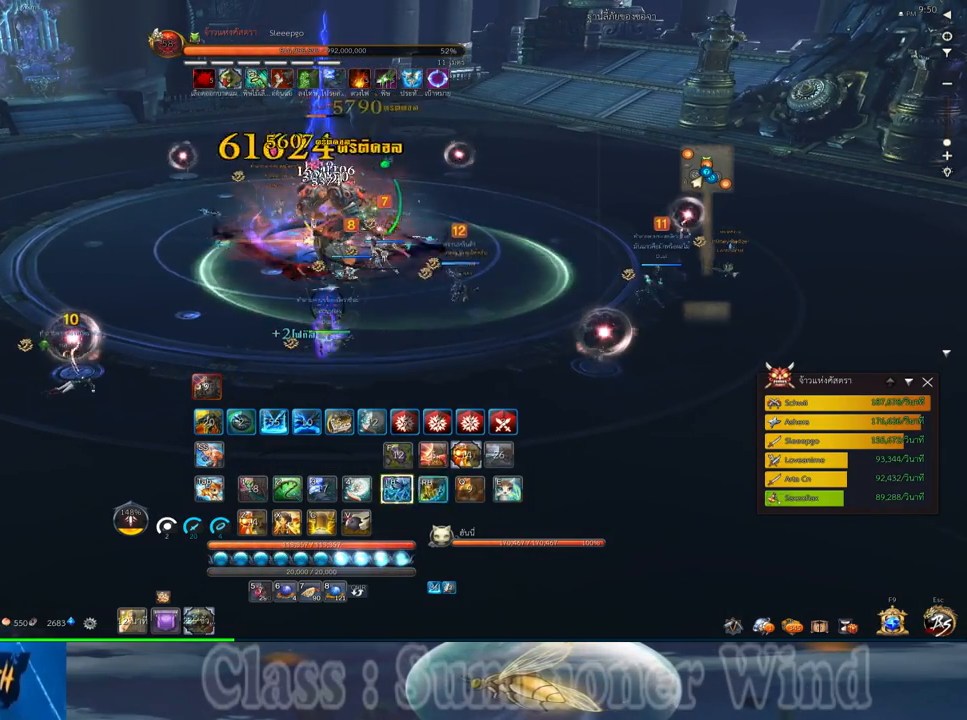
{"keys": ["a", "w"], "mouse": [], "events": [[33, "f", "up"], [100, "mouse_left", "down"], [133, "mouse_left", "up"], [133, "mouse_right", "down"], [167, "mouse_right", "up"], [200, "mouse_left", "down"], [250, "mouse_left", "up"], [250, "mouse_right", "down"], [267, "f", "down"], [267, "mouse_right", "up"], [317, "f", "up"], [350, "a", "down"], [383, "f", "down"], [383, "w", "down"], [417, "f", "up"]]}
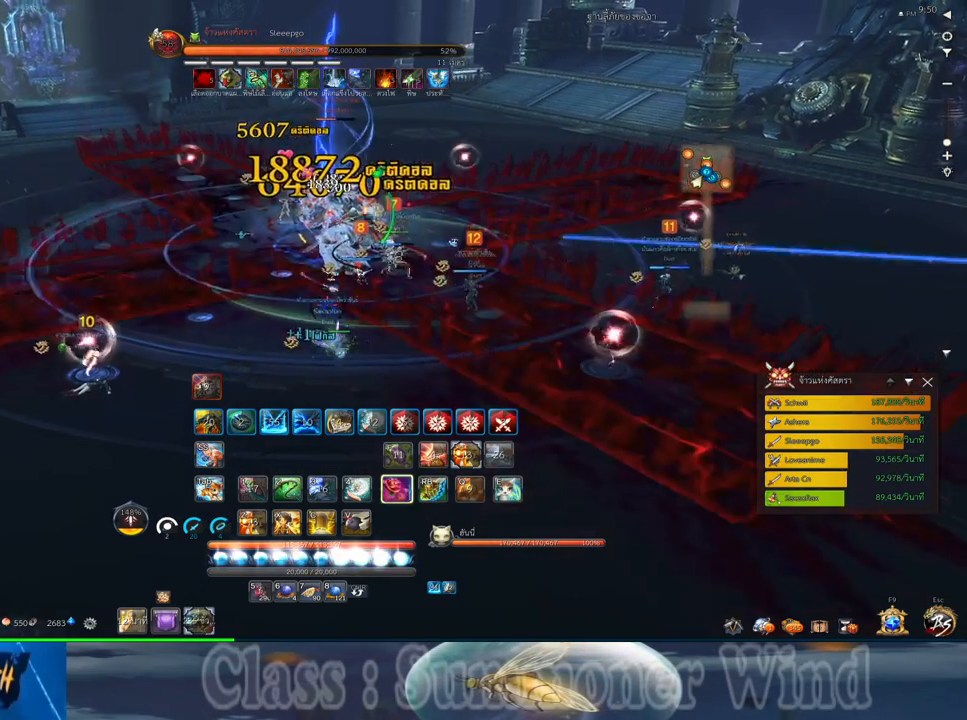
{"keys": ["s"], "mouse": [], "events": [[150, "space", "down"], [183, "a", "up"], [183, "w", "up"], [267, "space", "up"], [300, "s", "down"], [367, "s", "up"], [467, "s", "down"]]}
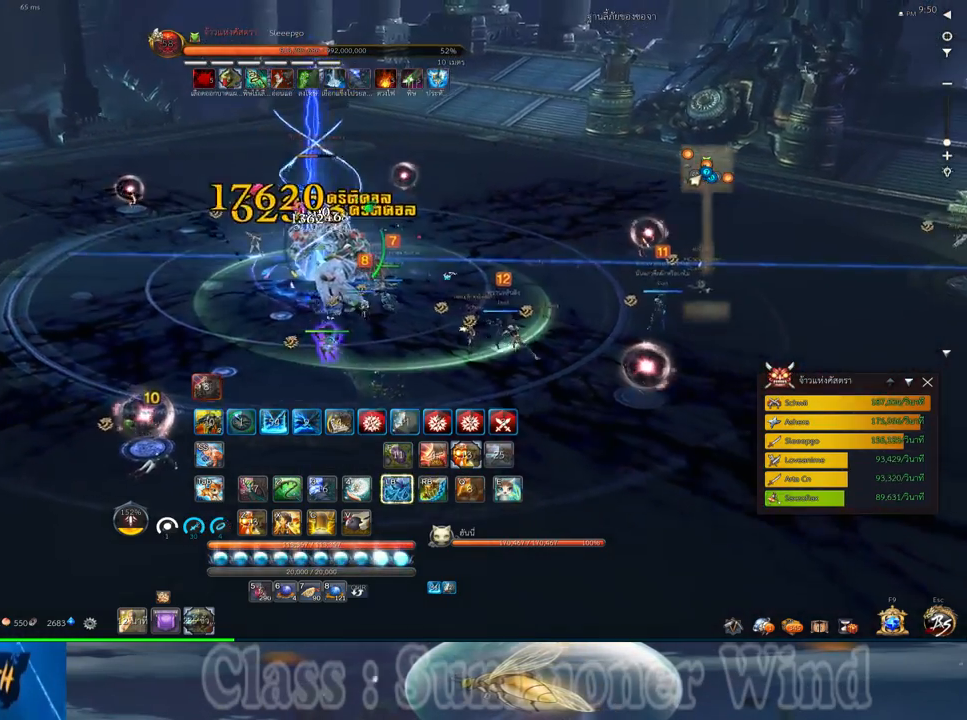
{"keys": [], "mouse": [], "events": [[33, "s", "up"], [150, "s", "down"], [217, "s", "up"], [267, "s", "down"], [350, "s", "up"]]}
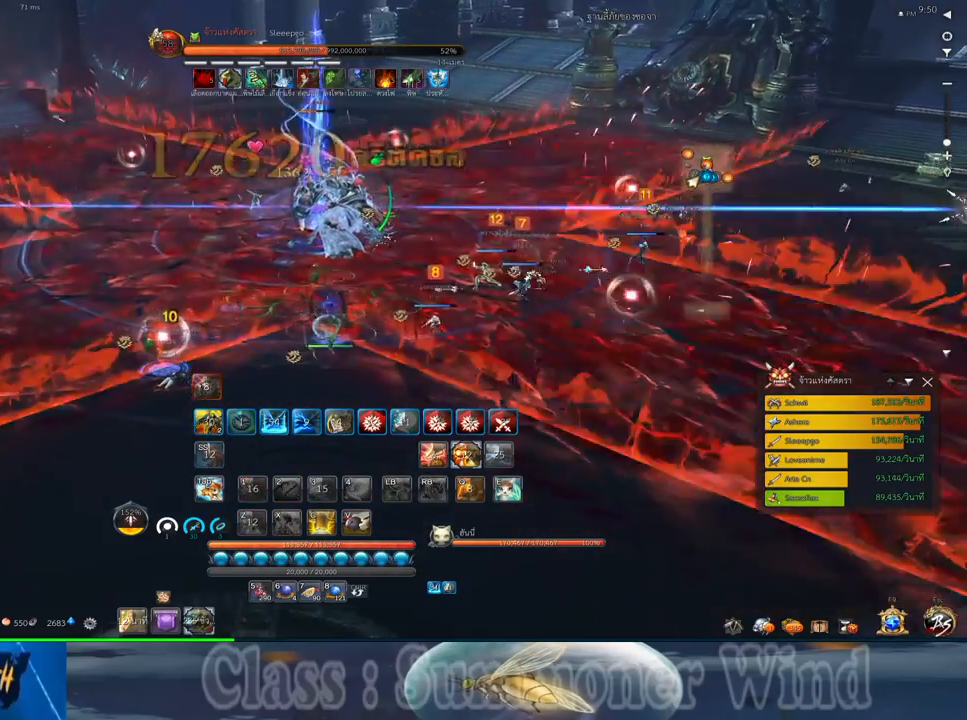
{"keys": ["w"], "mouse": [], "events": [[17, "w", "down"], [300, "mouse_left", "down"], [333, "mouse_left", "up"], [333, "mouse_right", "down"], [367, "f", "down"], [367, "mouse_right", "up"], [400, "f", "up"], [433, "mouse_right", "down"], [467, "f", "down"], [467, "mouse_right", "up"], [500, "f", "up"]]}
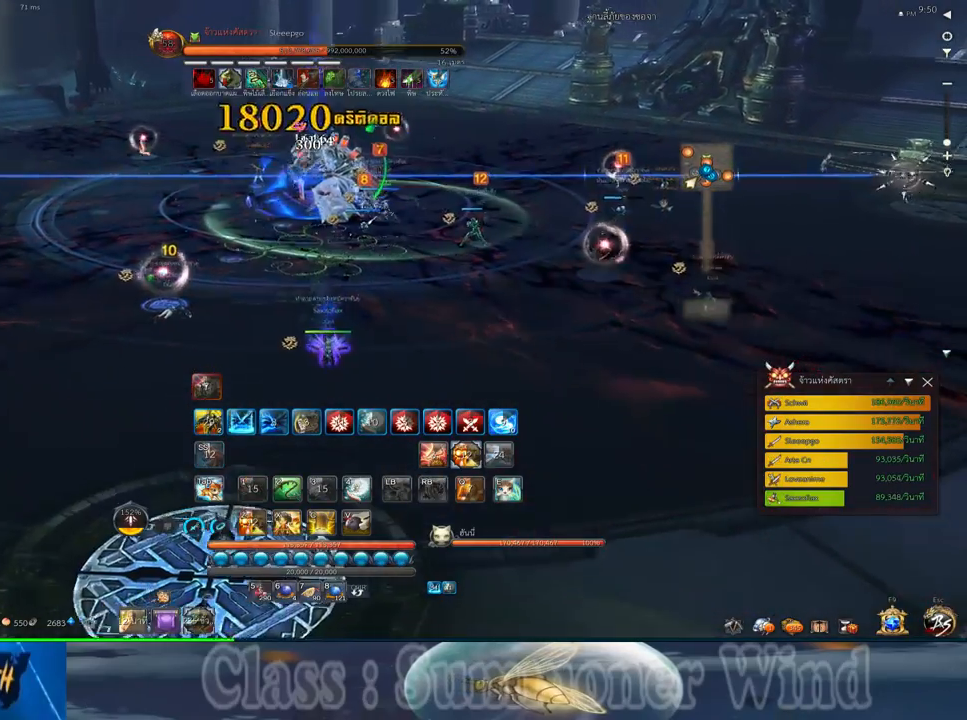
{"keys": ["w"], "mouse": ["right"], "events": [[67, "mouse_left", "down"], [117, "mouse_left", "up"], [117, "mouse_right", "down"], [150, "mouse_right", "up"], [183, "mouse_left", "down"], [217, "mouse_left", "up"], [217, "mouse_right", "down"], [250, "f", "down"], [250, "mouse_right", "up"], [283, "f", "up"], [350, "f", "down"], [383, "f", "up"], [467, "mouse_left", "down"], [500, "mouse_left", "up"], [500, "mouse_right", "down"]]}
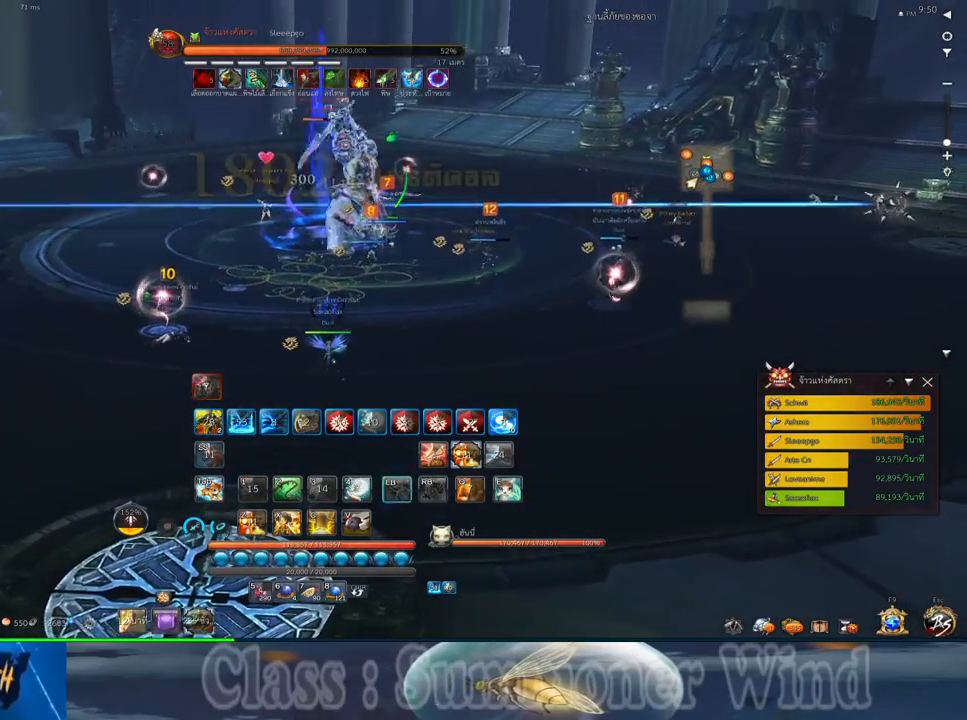
{"keys": ["w"], "mouse": ["right"], "events": [[33, "mouse_right", "up"], [67, "mouse_left", "down"], [100, "mouse_left", "up"], [100, "mouse_right", "down"], [133, "f", "down"], [133, "mouse_right", "up"], [167, "f", "up"], [233, "f", "down"], [283, "f", "up"], [350, "mouse_left", "down"], [383, "mouse_left", "up"], [383, "mouse_right", "down"], [417, "f", "down"], [417, "mouse_right", "up"], [450, "f", "up"], [450, "mouse_left", "down"], [483, "mouse_left", "up"], [483, "mouse_right", "down"]]}
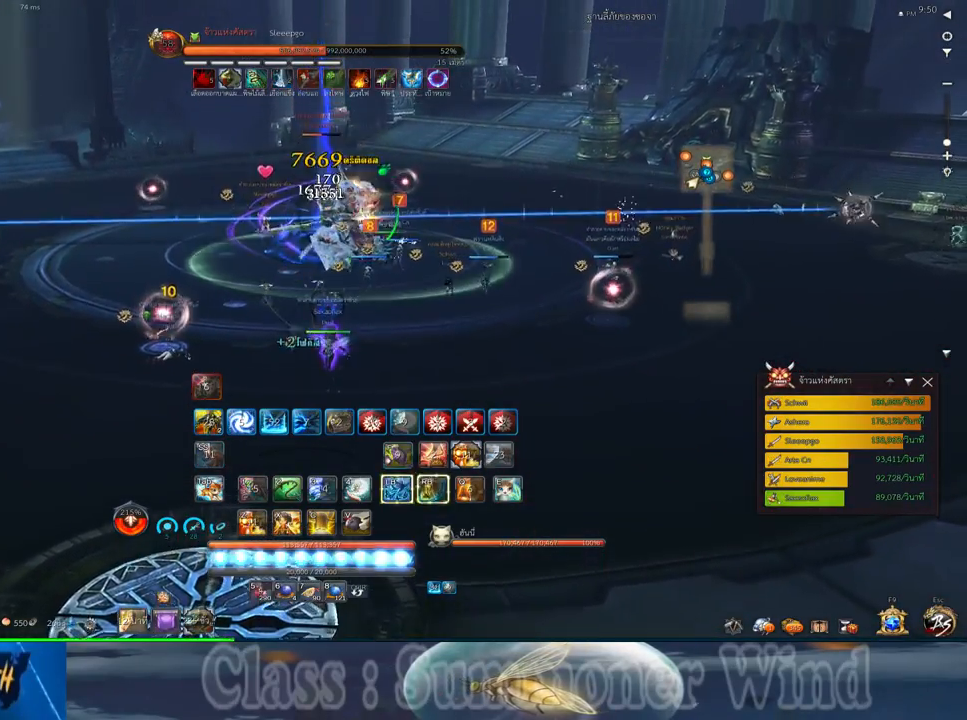
{"keys": ["a"], "mouse": ["left"], "events": [[17, "f", "down"], [17, "mouse_right", "up"], [50, "f", "up"], [117, "a", "down"], [117, "w", "up"], [233, "mouse_left", "down"], [267, "mouse_left", "up"], [267, "mouse_right", "down"], [300, "a", "up"], [300, "f", "down"], [300, "mouse_right", "up"], [333, "f", "up"], [333, "mouse_left", "down"], [367, "mouse_left", "up"], [367, "mouse_right", "down"], [400, "f", "down"], [400, "mouse_right", "up"], [433, "f", "up"], [467, "a", "down"], [500, "mouse_left", "down"]]}
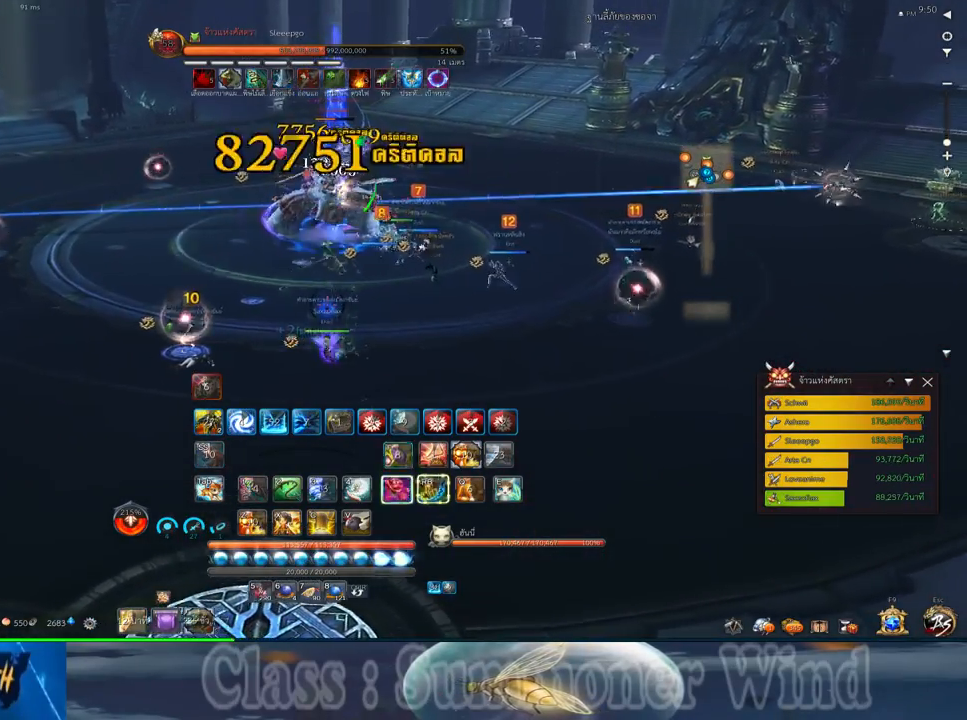
{"keys": ["a", "e", "w"], "mouse": [], "events": [[50, "mouse_left", "up"], [50, "mouse_right", "down"], [83, "mouse_right", "up"], [83, "s", "down"], [117, "mouse_left", "down"], [150, "mouse_left", "up"], [150, "mouse_right", "down"], [183, "f", "down"], [183, "mouse_right", "up"], [217, "f", "up"], [250, "s", "up"], [283, "f", "down"], [317, "f", "up"], [433, "w", "down"], [500, "e", "down"]]}
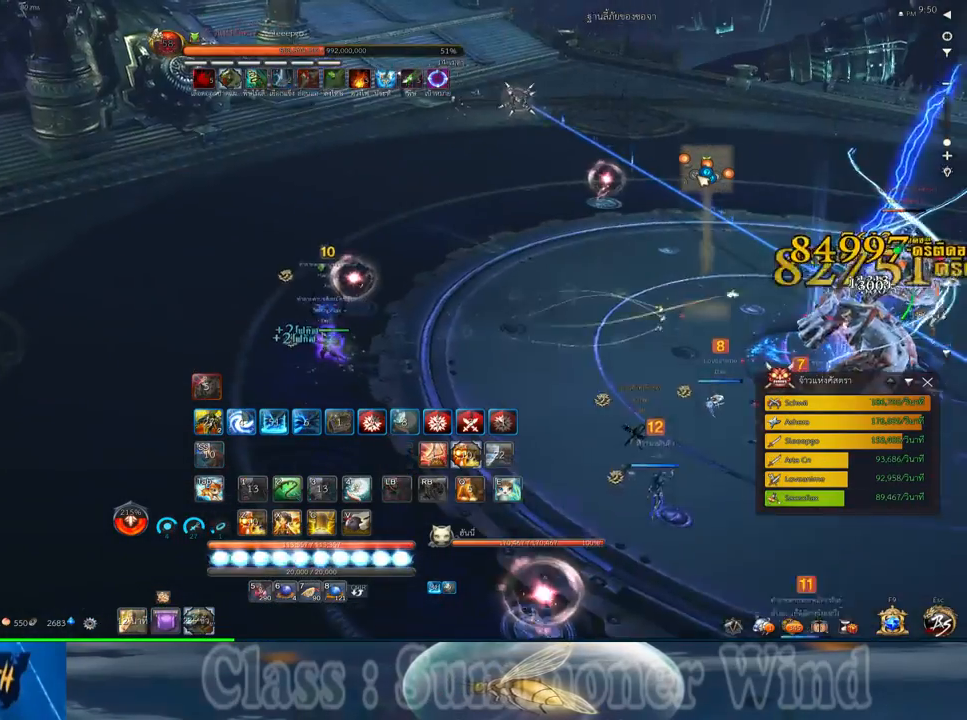
{"keys": ["w"], "mouse": [], "events": [[100, "e", "up"], [200, "e", "down"], [300, "a", "up"], [300, "e", "up"], [383, "e", "down"], [450, "e", "up"]]}
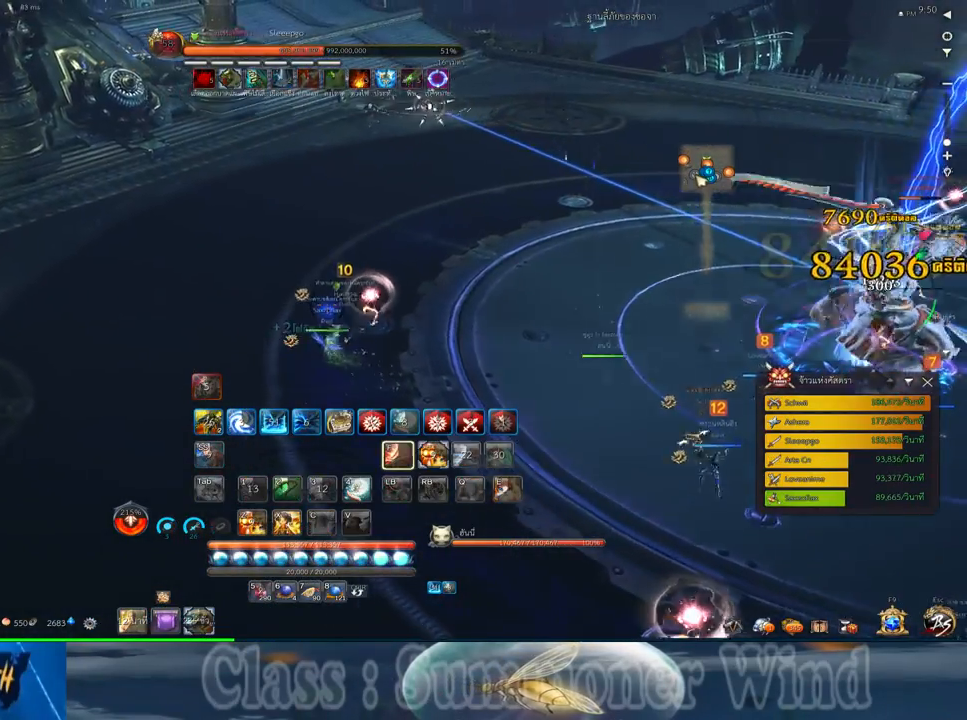
{"keys": [], "mouse": [], "events": [[50, "e", "down"], [150, "e", "up"], [217, "w", "up"], [400, "mouse_left", "down"], [467, "mouse_left", "up"]]}
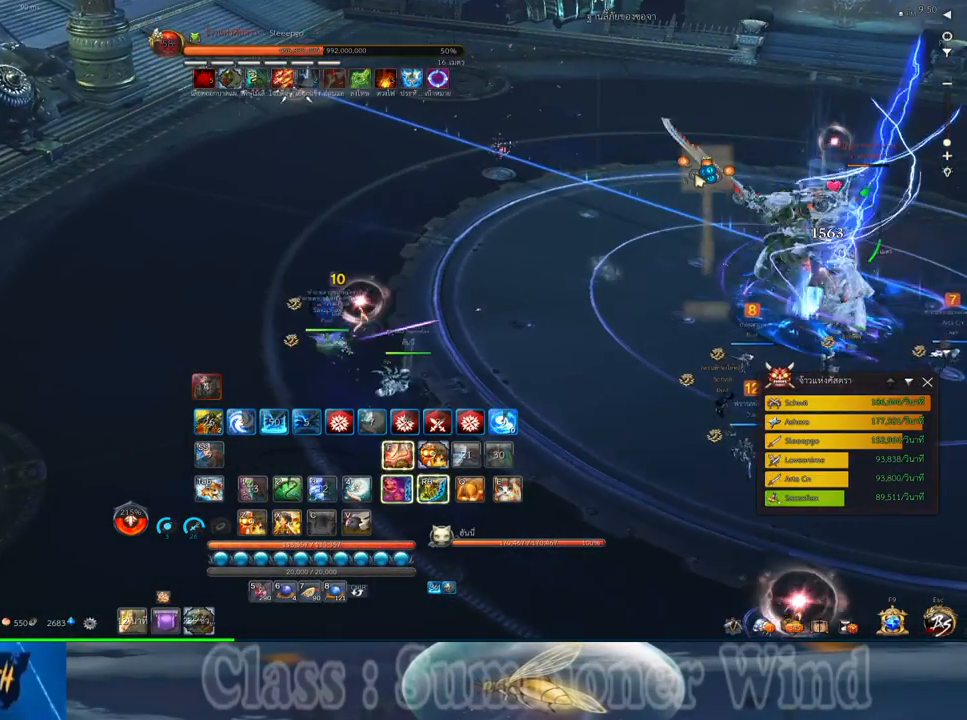
{"keys": ["d"], "mouse": [], "events": [[33, "mouse_left", "down"], [100, "mouse_left", "up"], [233, "mouse_left", "down"], [283, "mouse_left", "up"], [350, "w", "down"], [383, "a", "down"], [417, "a", "up"], [483, "d", "down"], [483, "w", "up"]]}